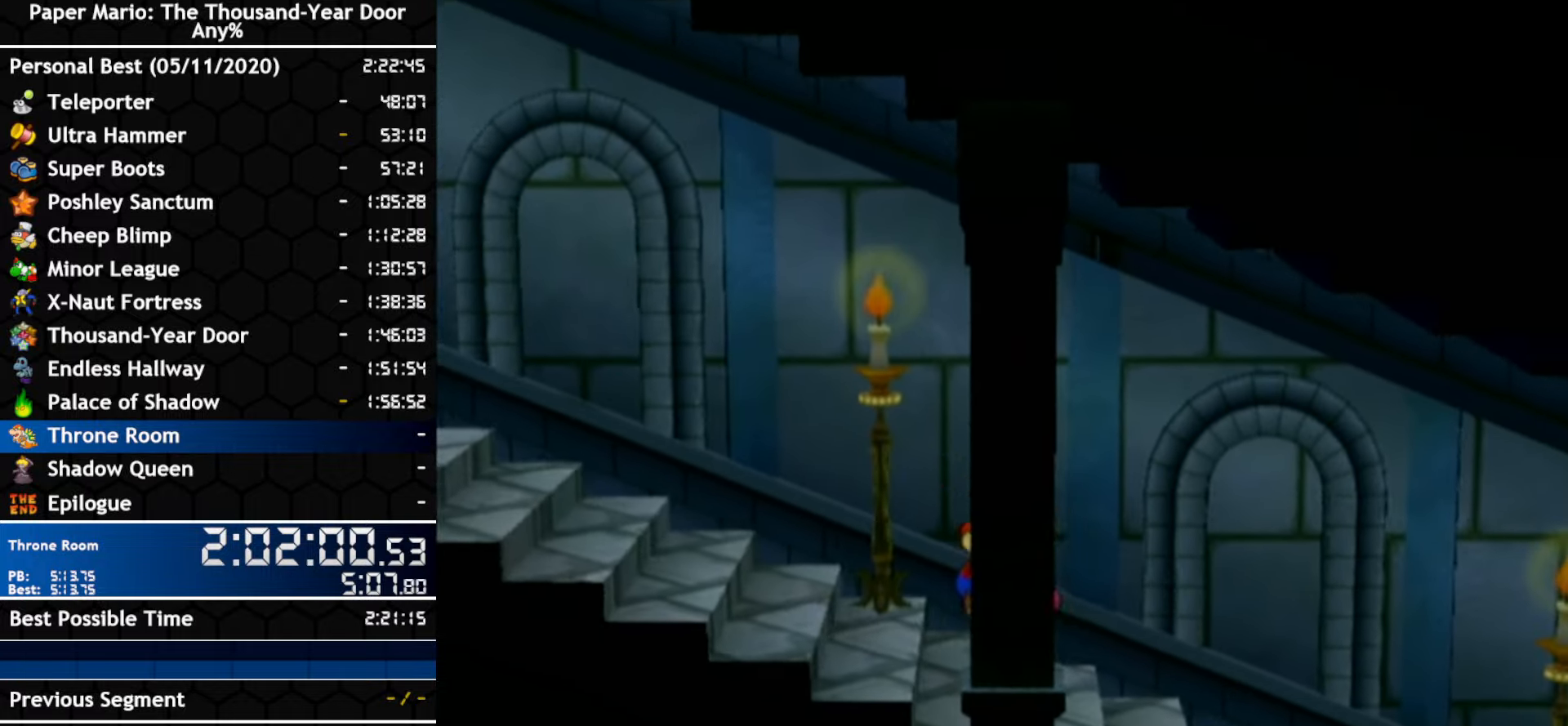
Gameplay with a controller (Nintendo layout); each line is a JSON object with the inputs held at the frame after it. "events" lists button and stick changes between this image and that frame as [ms after this image, input, new state], when the widget could be followed in between. Not read: C_DOWN C_LEFT C_RIGHT C_UP DPAD_DOWN DPAD_LEFT DPAD_RIGHT DPAD_UP L1 L2 L3 R2 R3 SELECT START X Y Z.
{"buttons": [], "left_stick": "right", "right_stick": "center", "events": []}
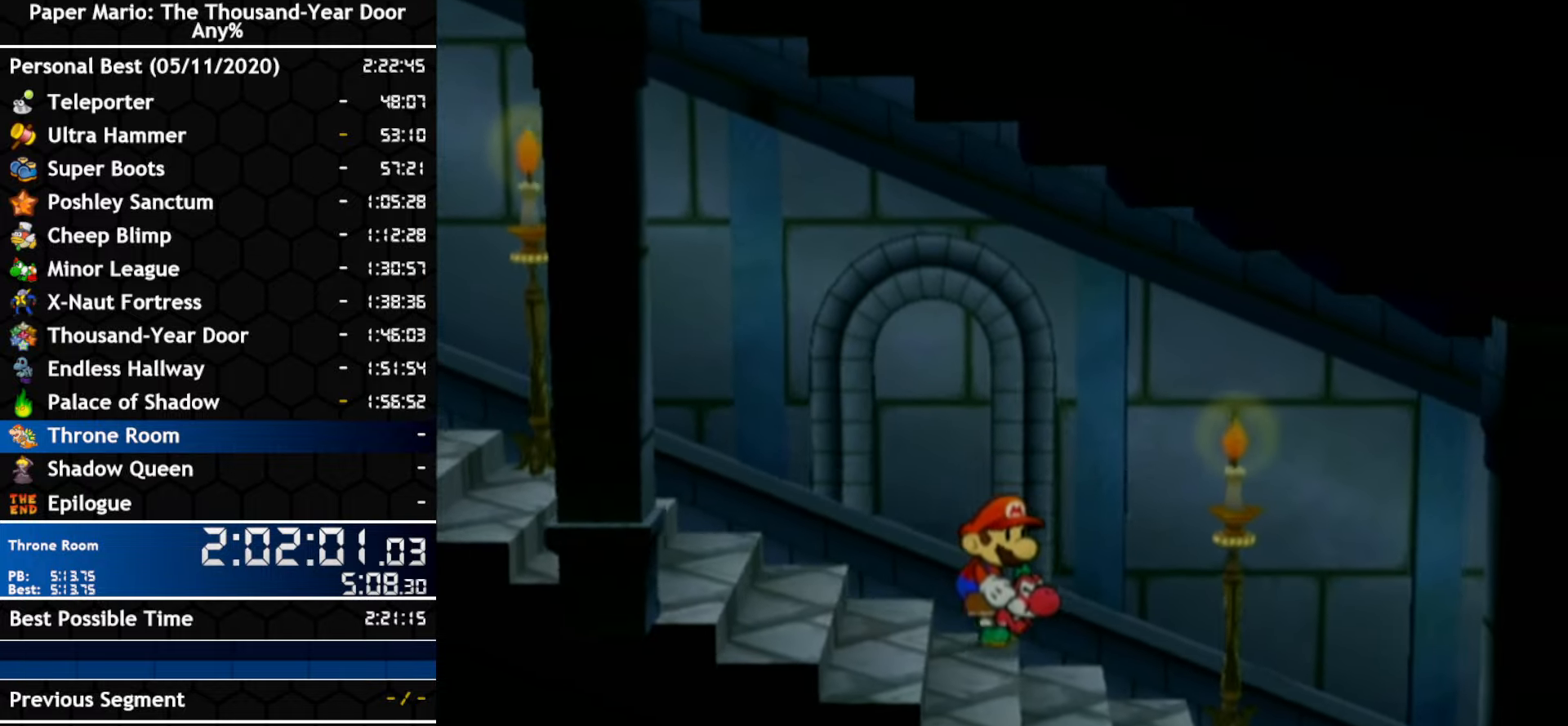
{"buttons": [], "left_stick": "right", "right_stick": "center", "events": []}
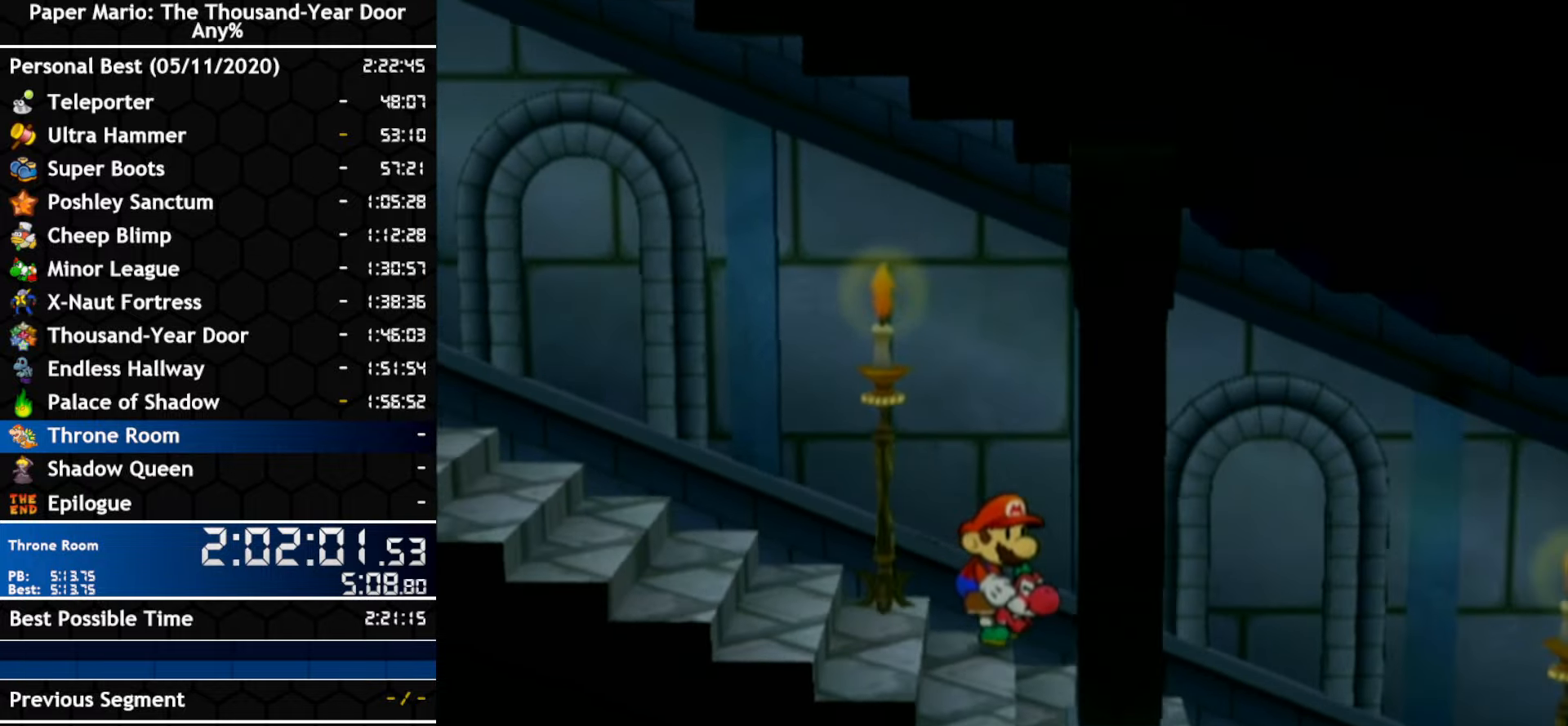
{"buttons": [], "left_stick": "right", "right_stick": "center", "events": []}
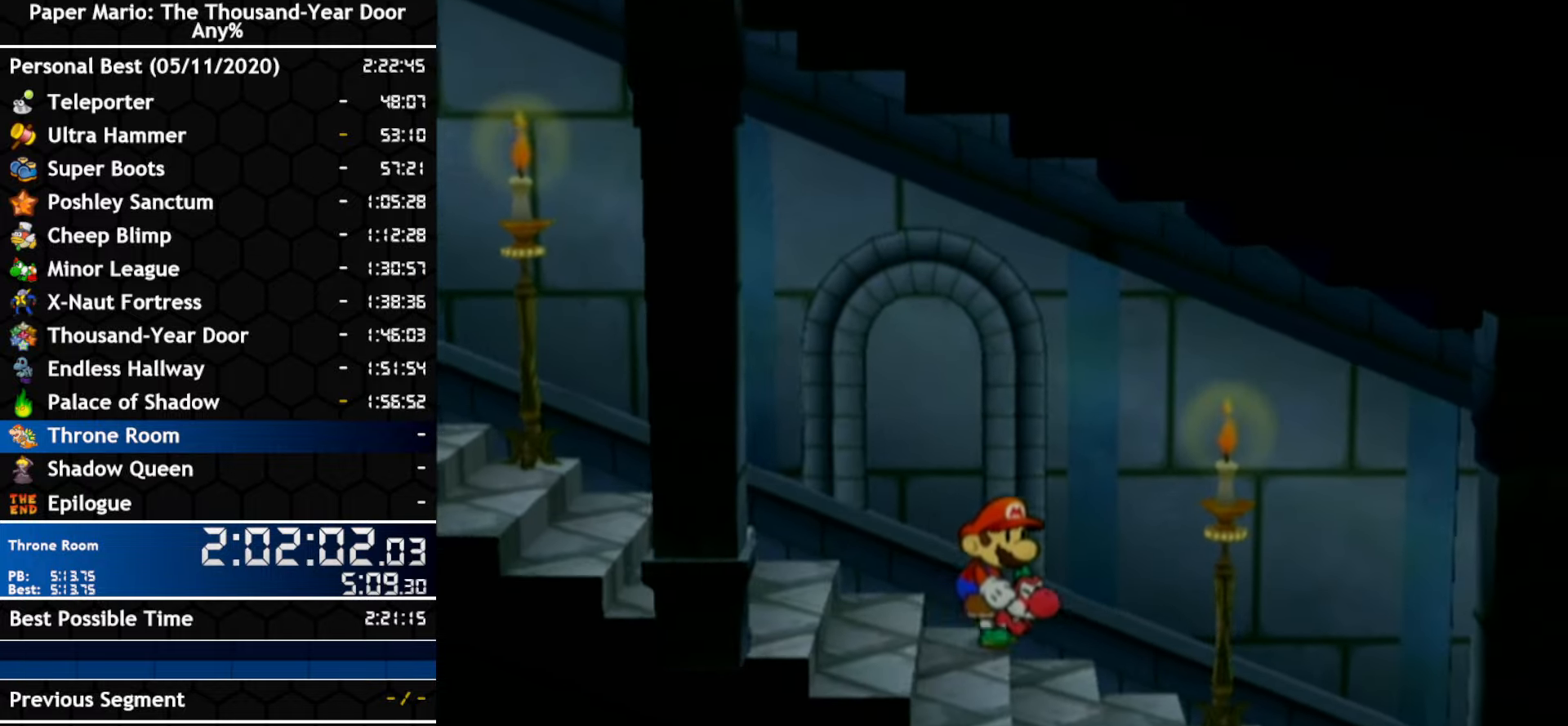
{"buttons": [], "left_stick": "right", "right_stick": "center", "events": []}
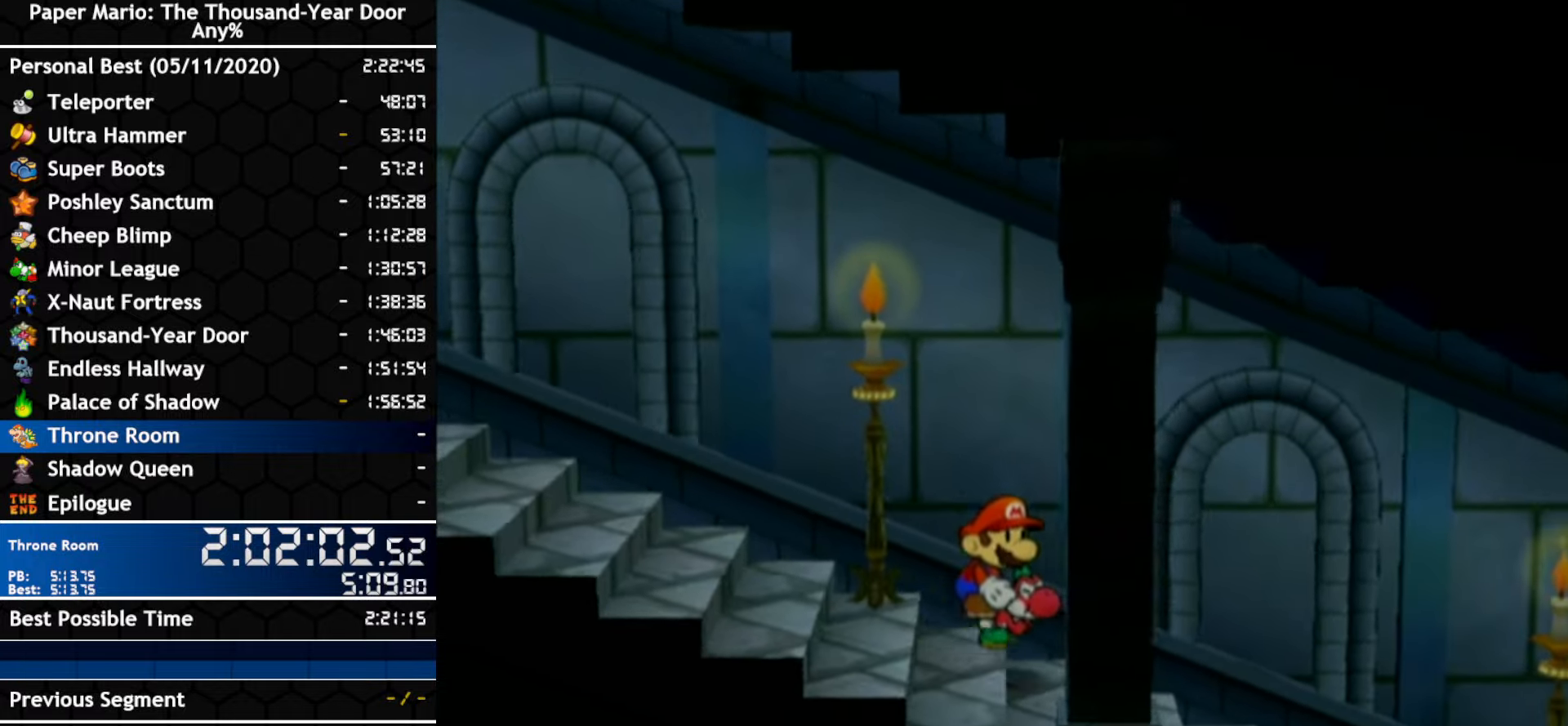
{"buttons": [], "left_stick": "right", "right_stick": "center", "events": []}
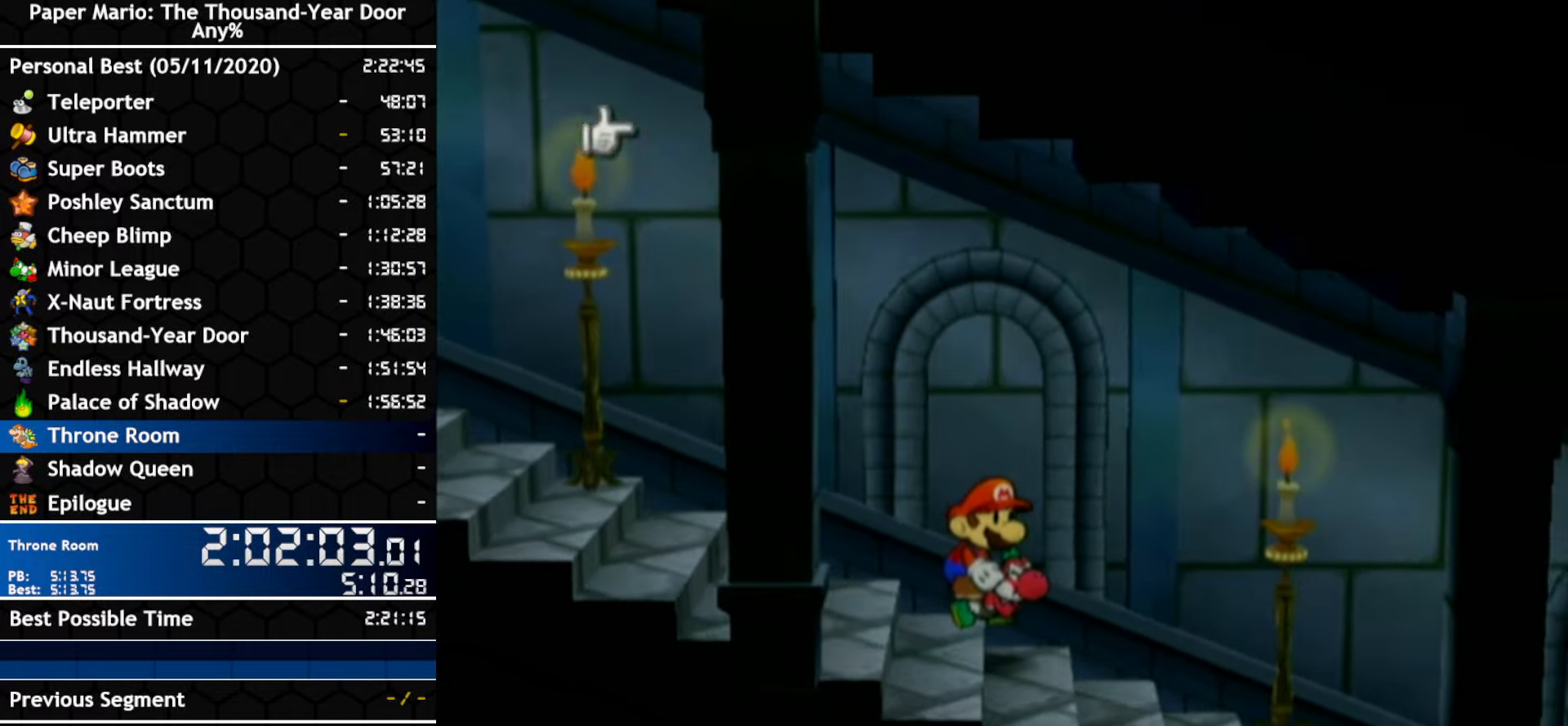
{"buttons": [], "left_stick": "center", "right_stick": "center", "events": [[200, "left_stick", "center"]]}
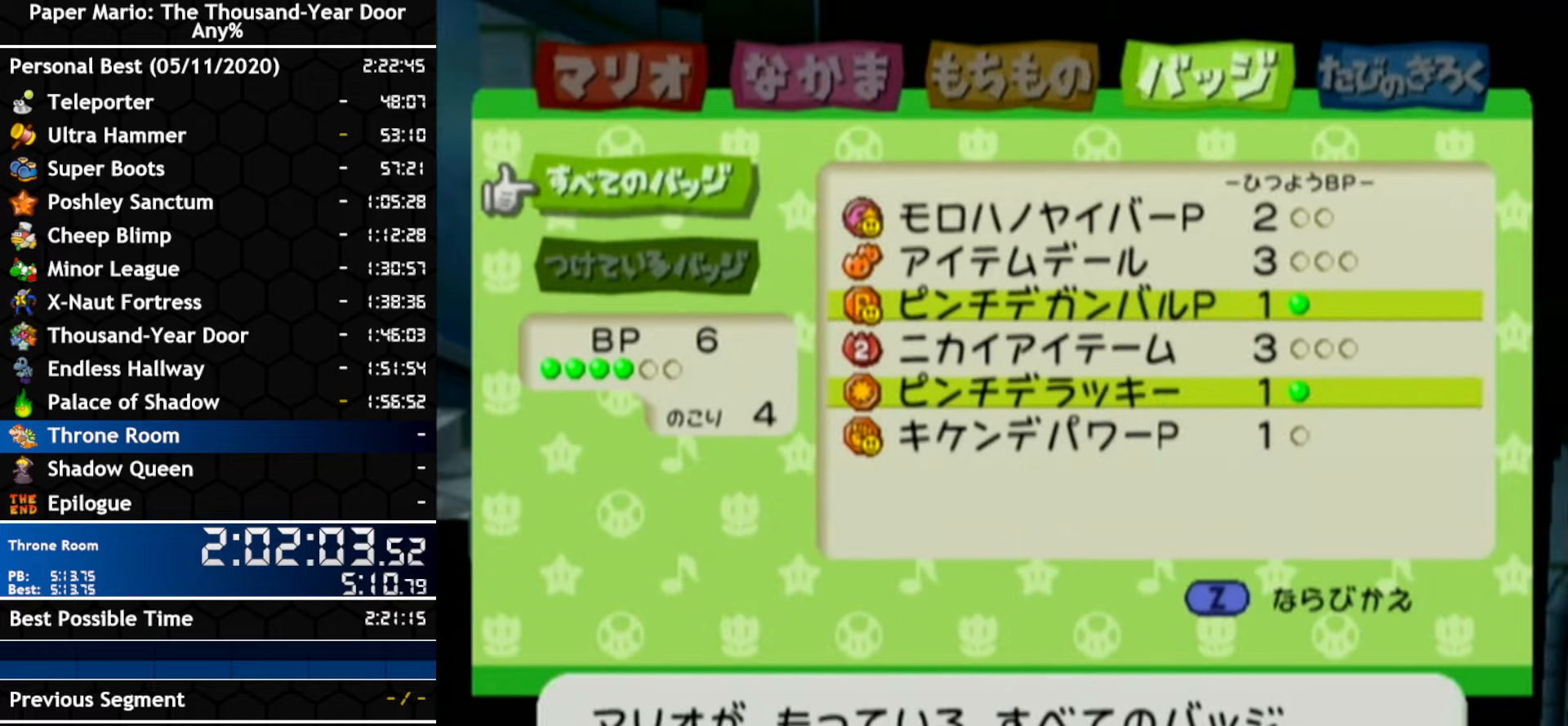
{"buttons": [], "left_stick": "center", "right_stick": "center", "events": [[50, "A", "down"], [100, "A", "up"]]}
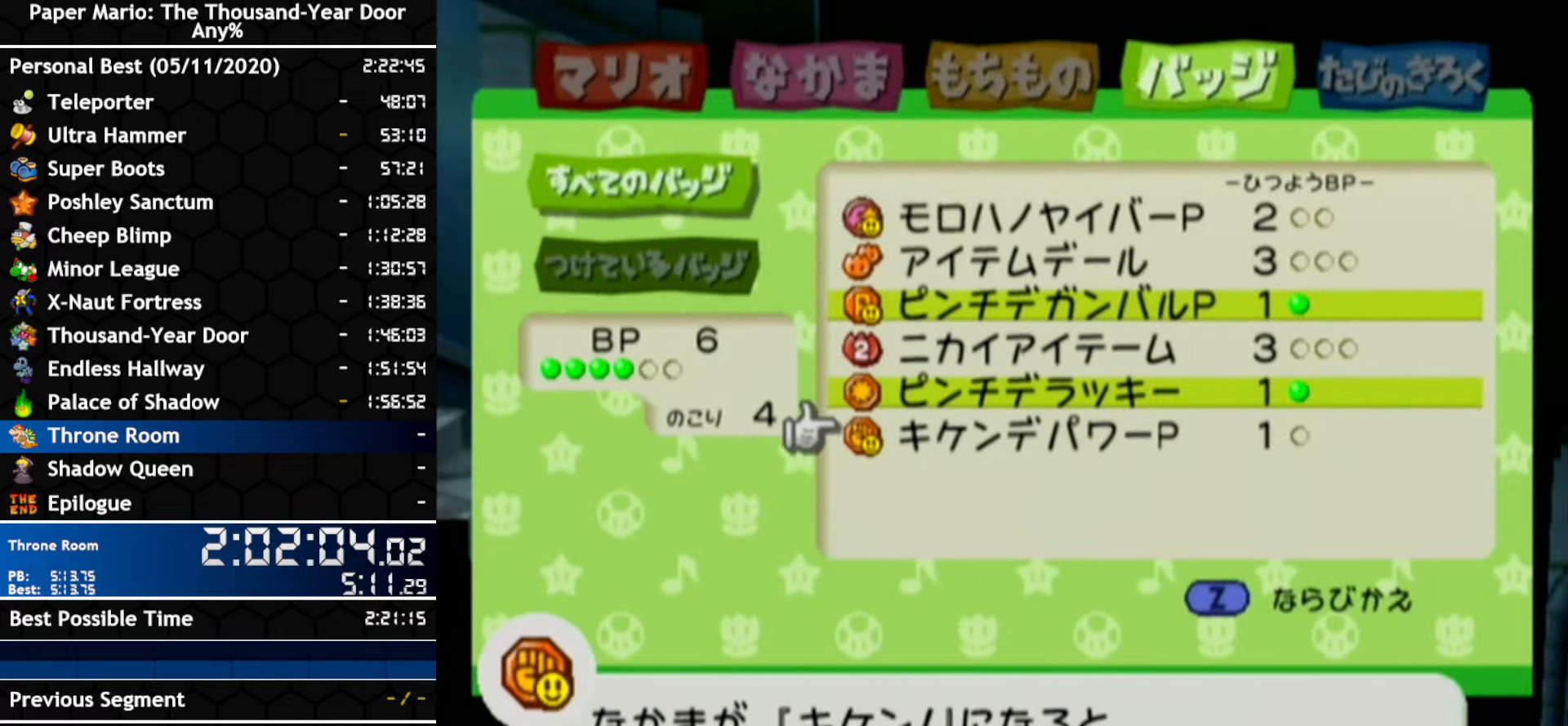
{"buttons": [], "left_stick": "center", "right_stick": "center", "events": [[150, "A", "down"], [233, "A", "up"], [400, "A", "down"], [483, "A", "up"]]}
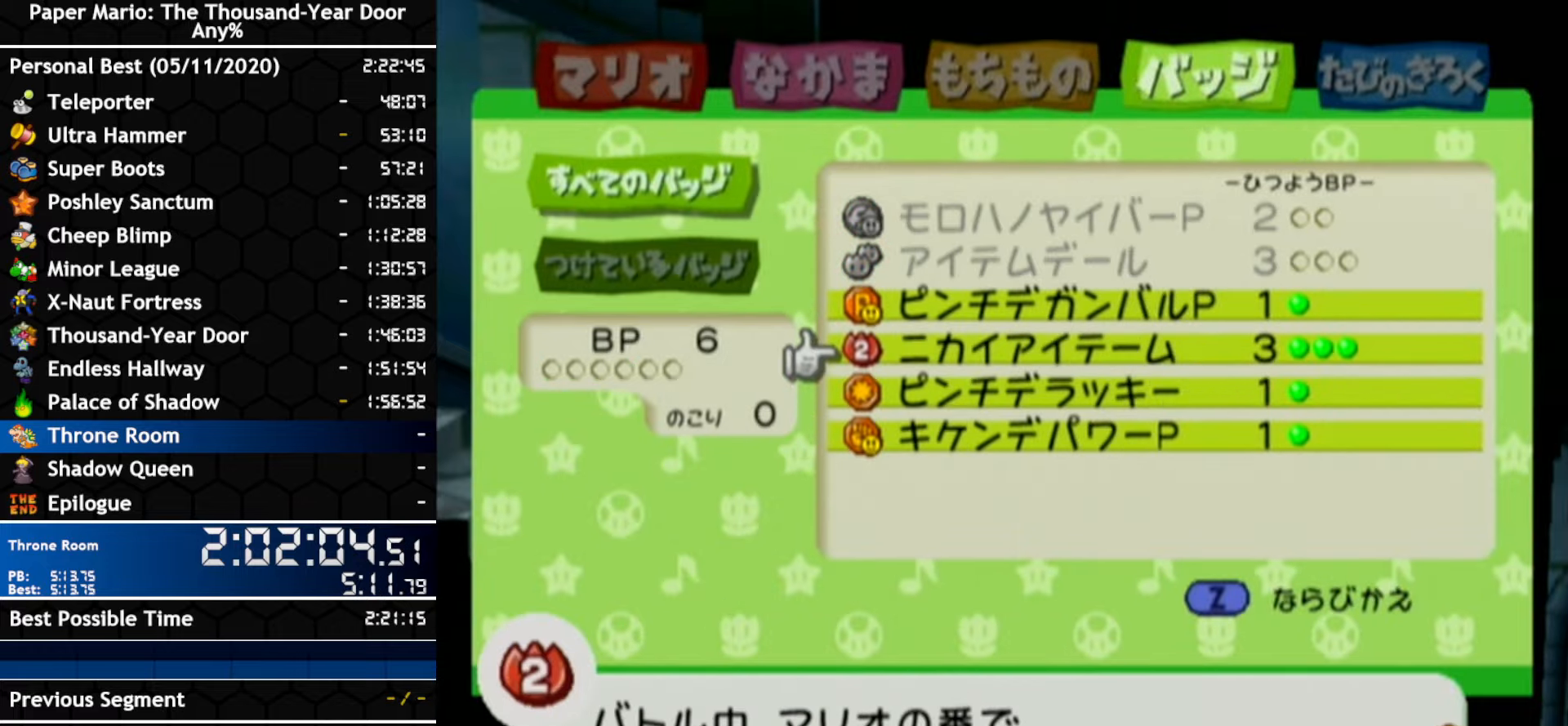
{"buttons": [], "left_stick": "right", "right_stick": "center", "events": [[383, "left_stick", "right"]]}
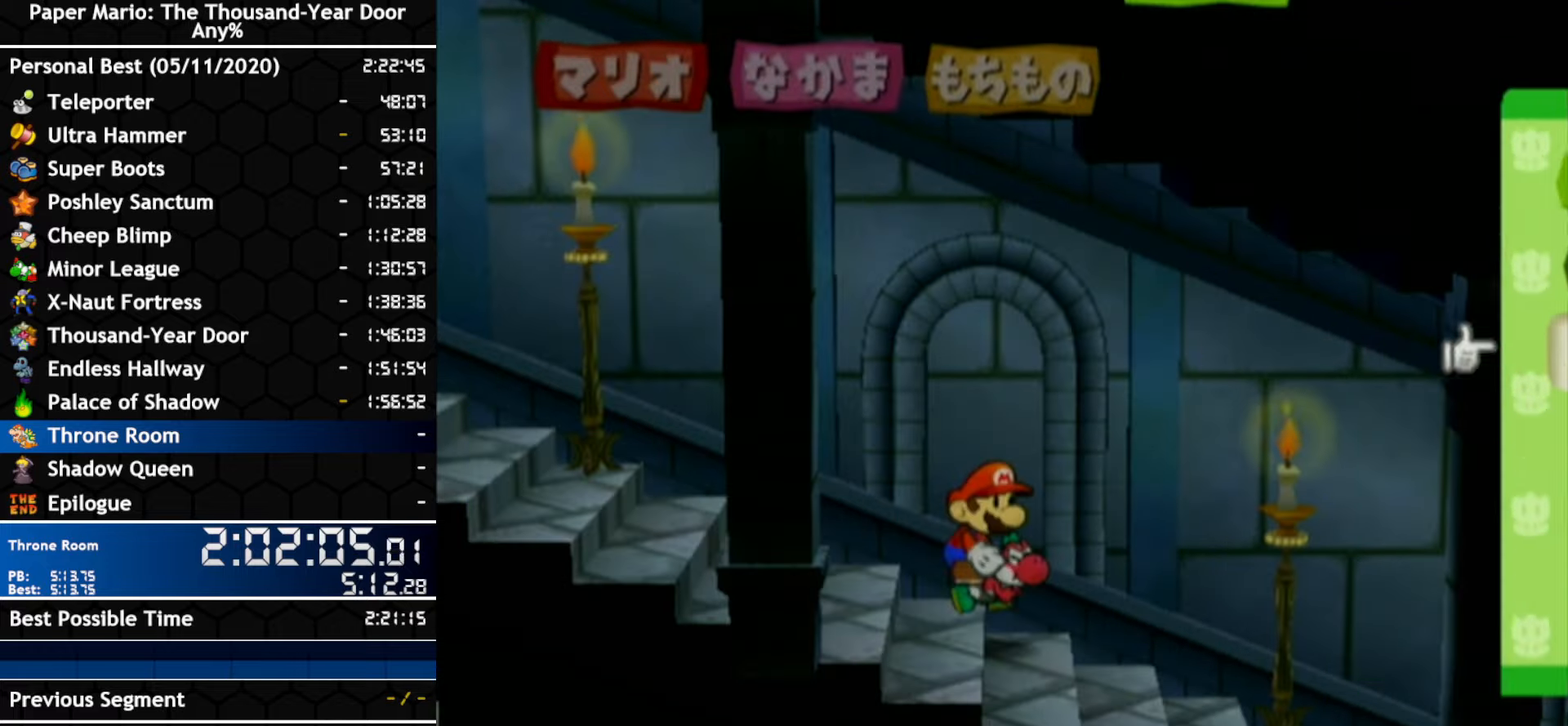
{"buttons": [], "left_stick": "right", "right_stick": "center", "events": []}
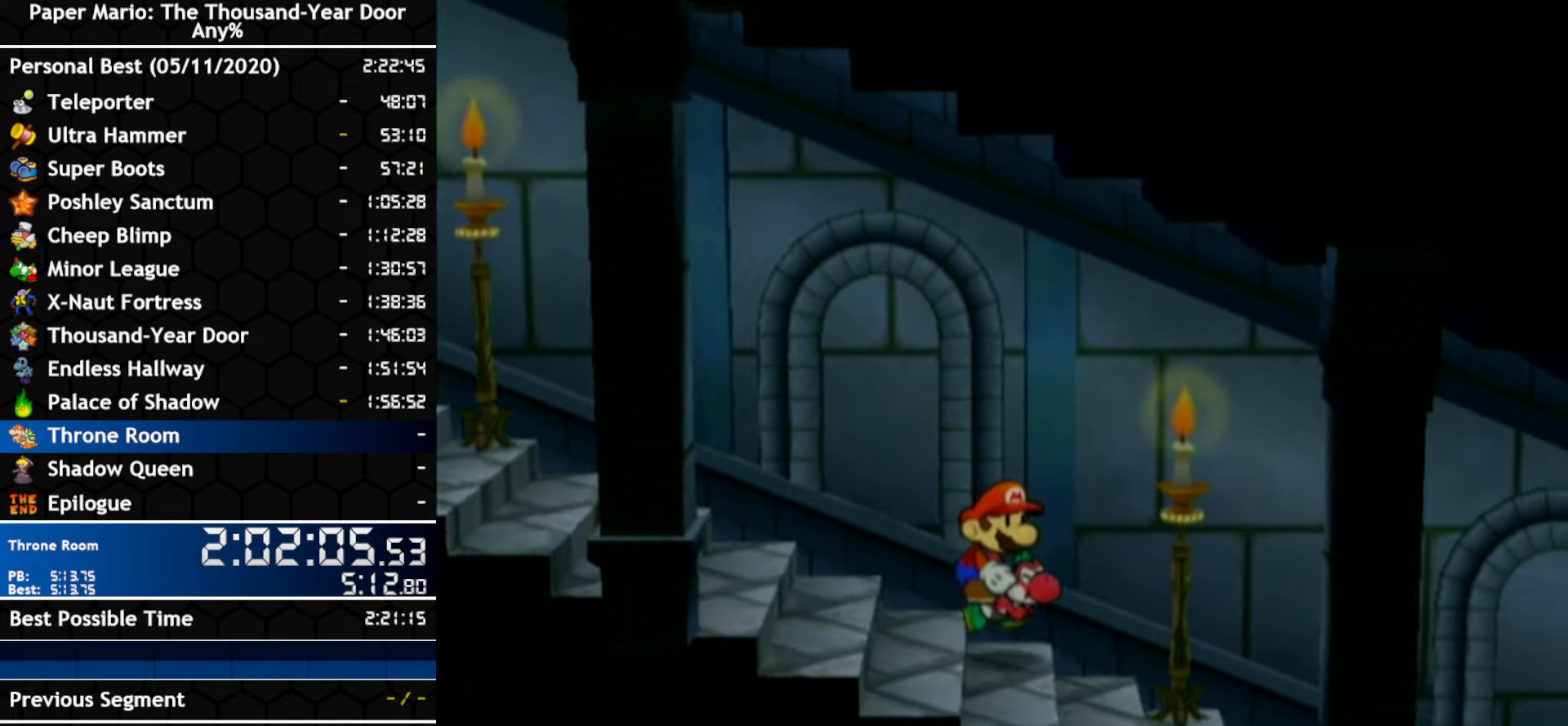
{"buttons": [], "left_stick": "right", "right_stick": "center", "events": []}
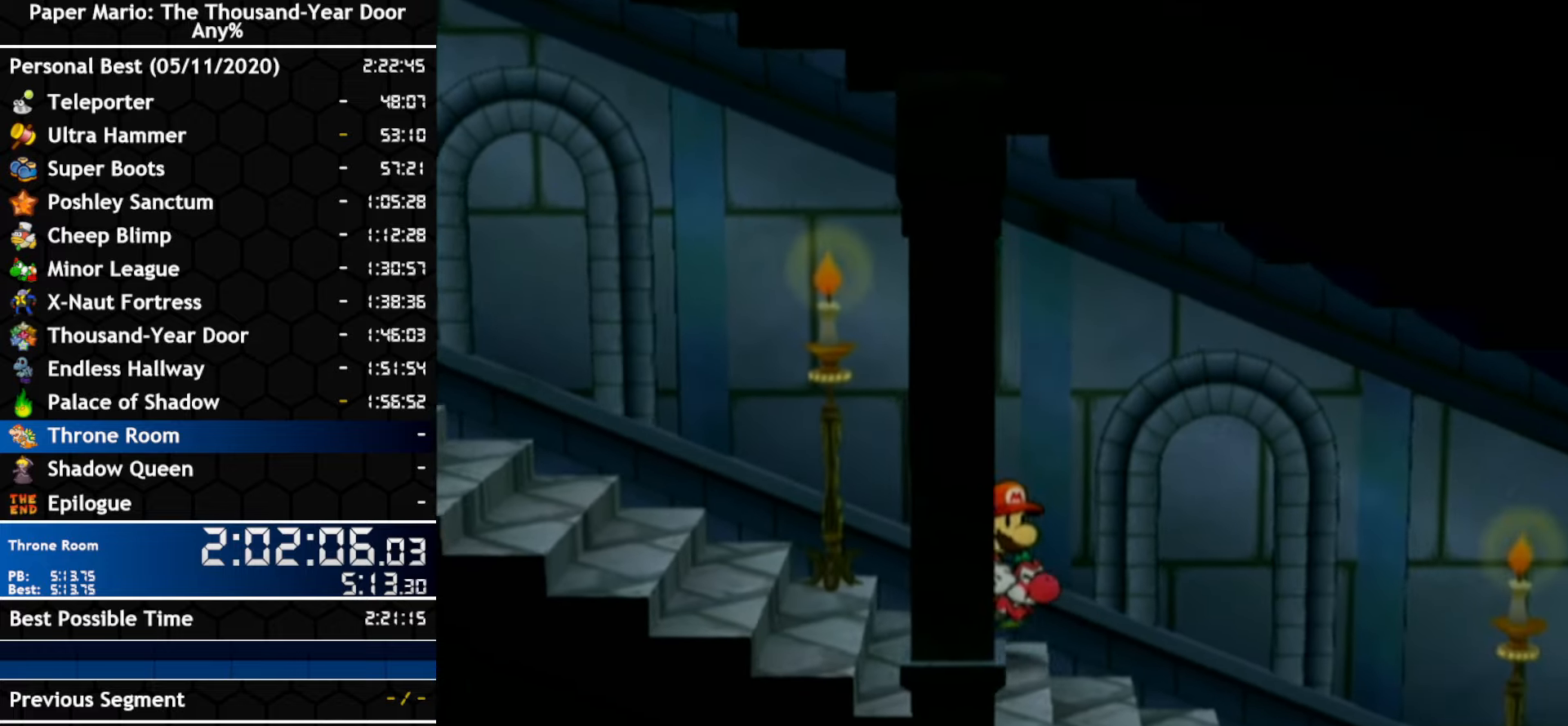
{"buttons": [], "left_stick": "right", "right_stick": "center", "events": []}
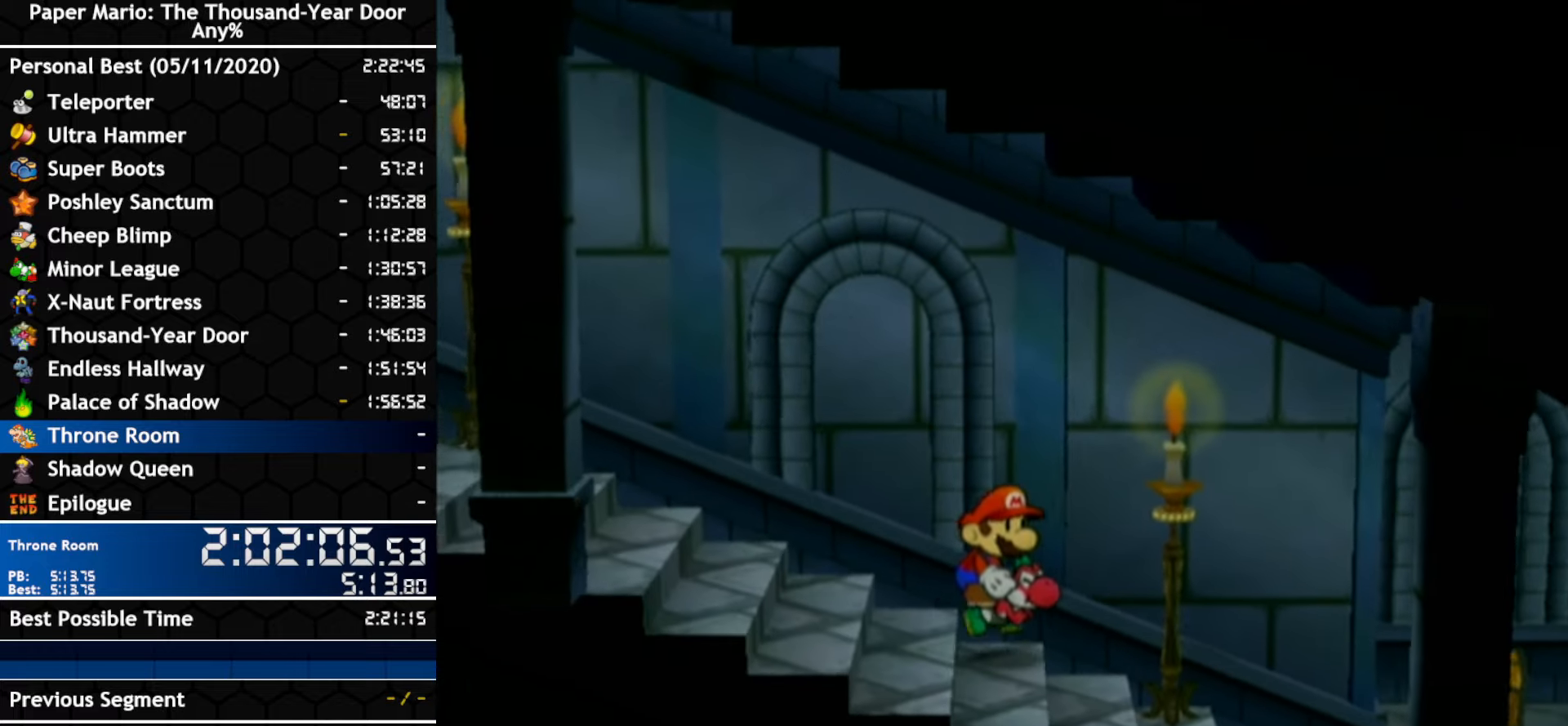
{"buttons": [], "left_stick": "right", "right_stick": "center", "events": []}
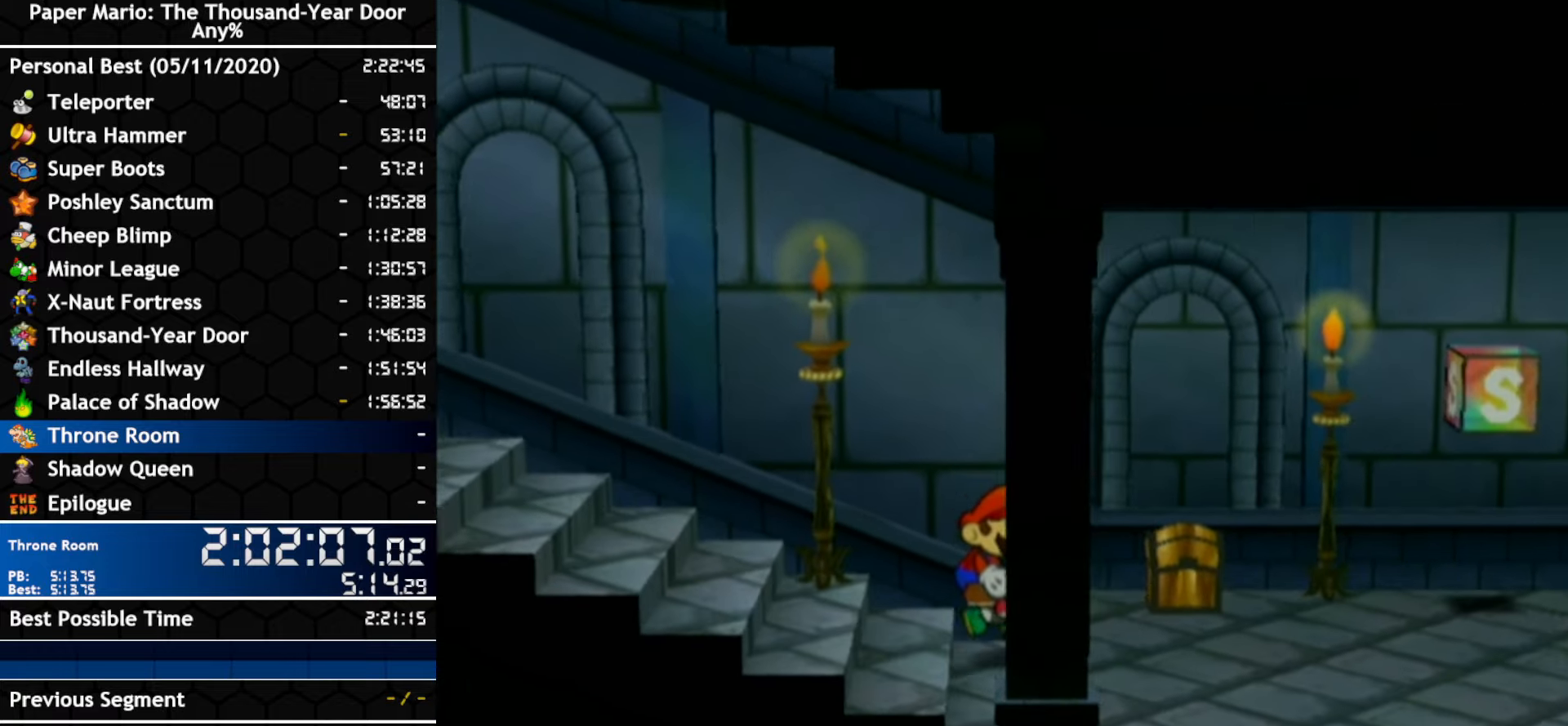
{"buttons": [], "left_stick": "right", "right_stick": "center", "events": []}
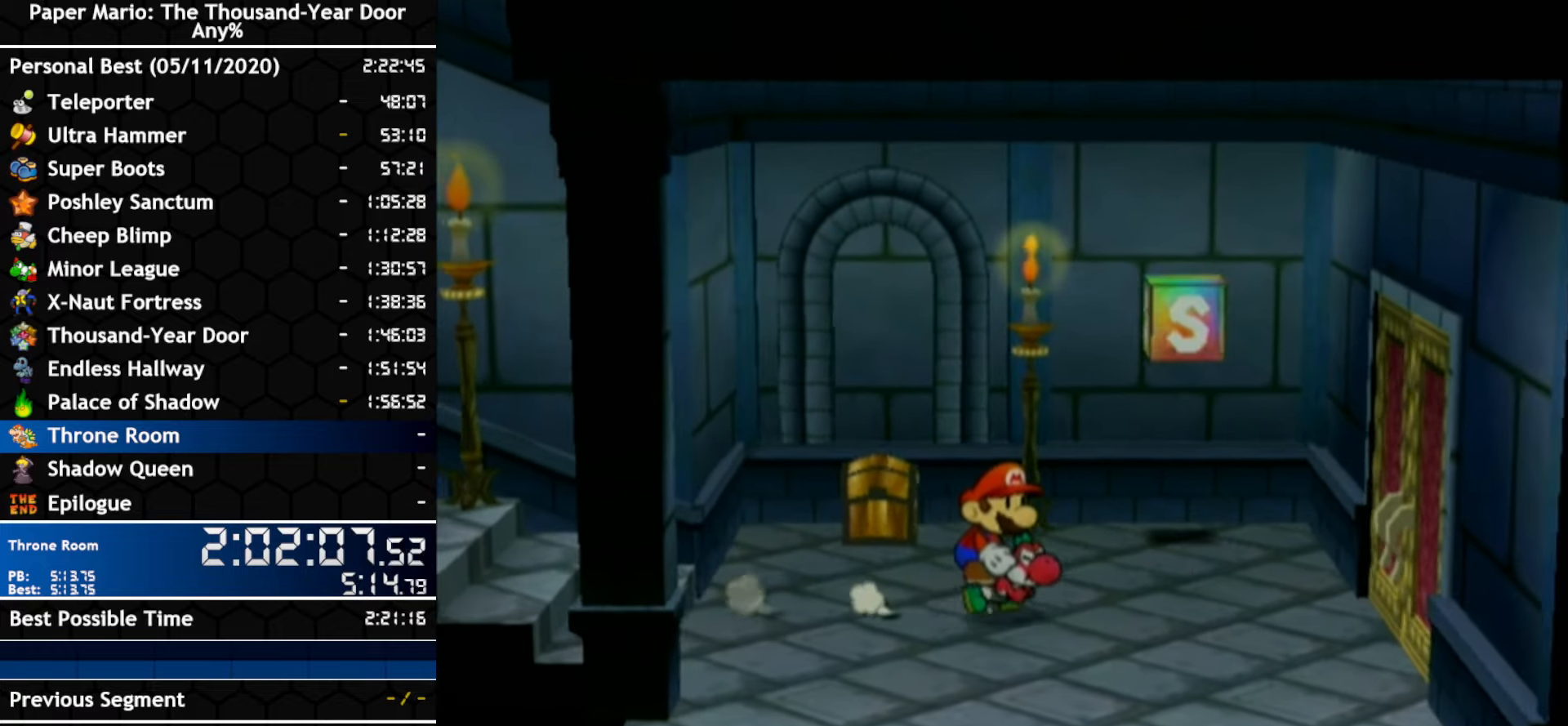
{"buttons": [], "left_stick": "right", "right_stick": "center", "events": []}
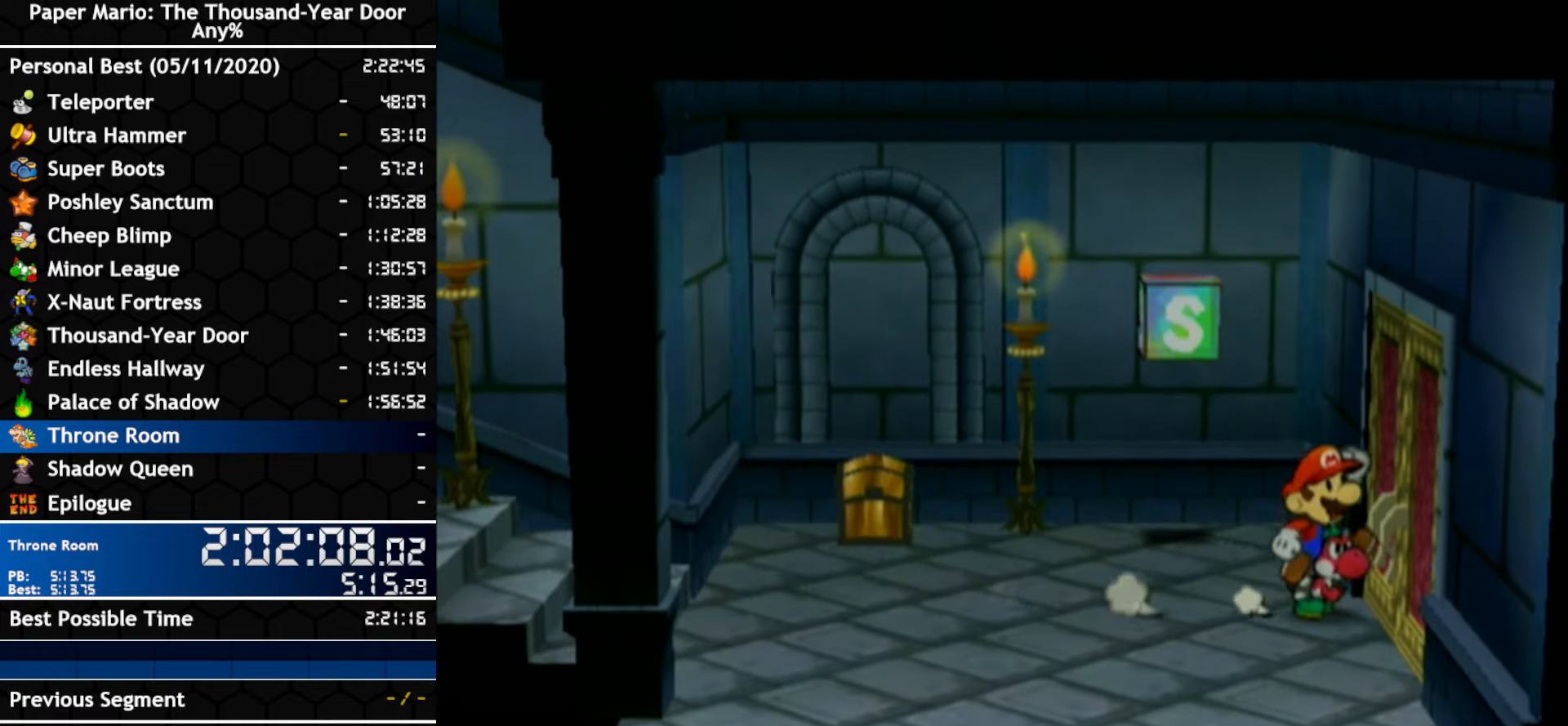
{"buttons": ["A"], "left_stick": "right", "right_stick": "center", "events": [[367, "A", "down"]]}
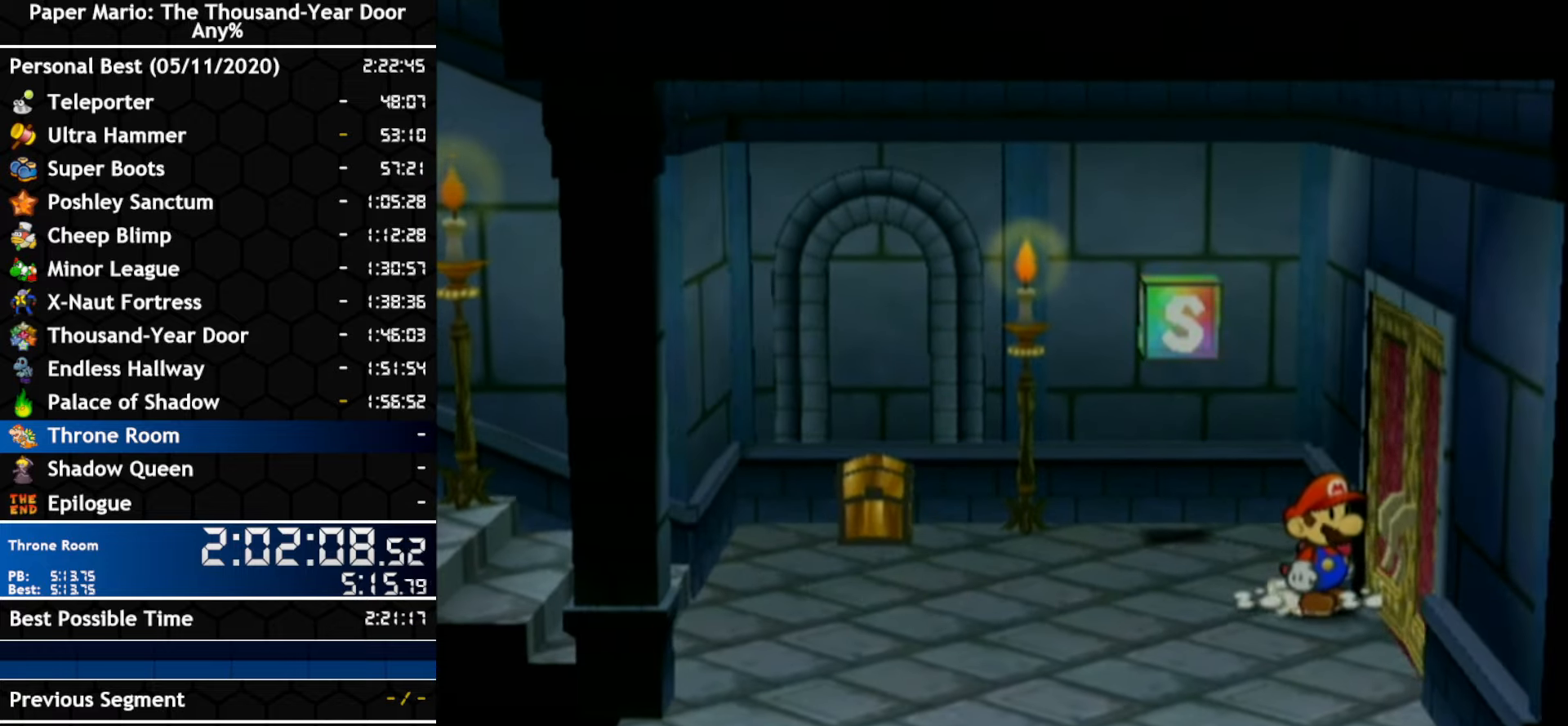
{"buttons": [], "left_stick": "center", "right_stick": "center", "events": [[117, "A", "up"], [150, "left_stick", "center"]]}
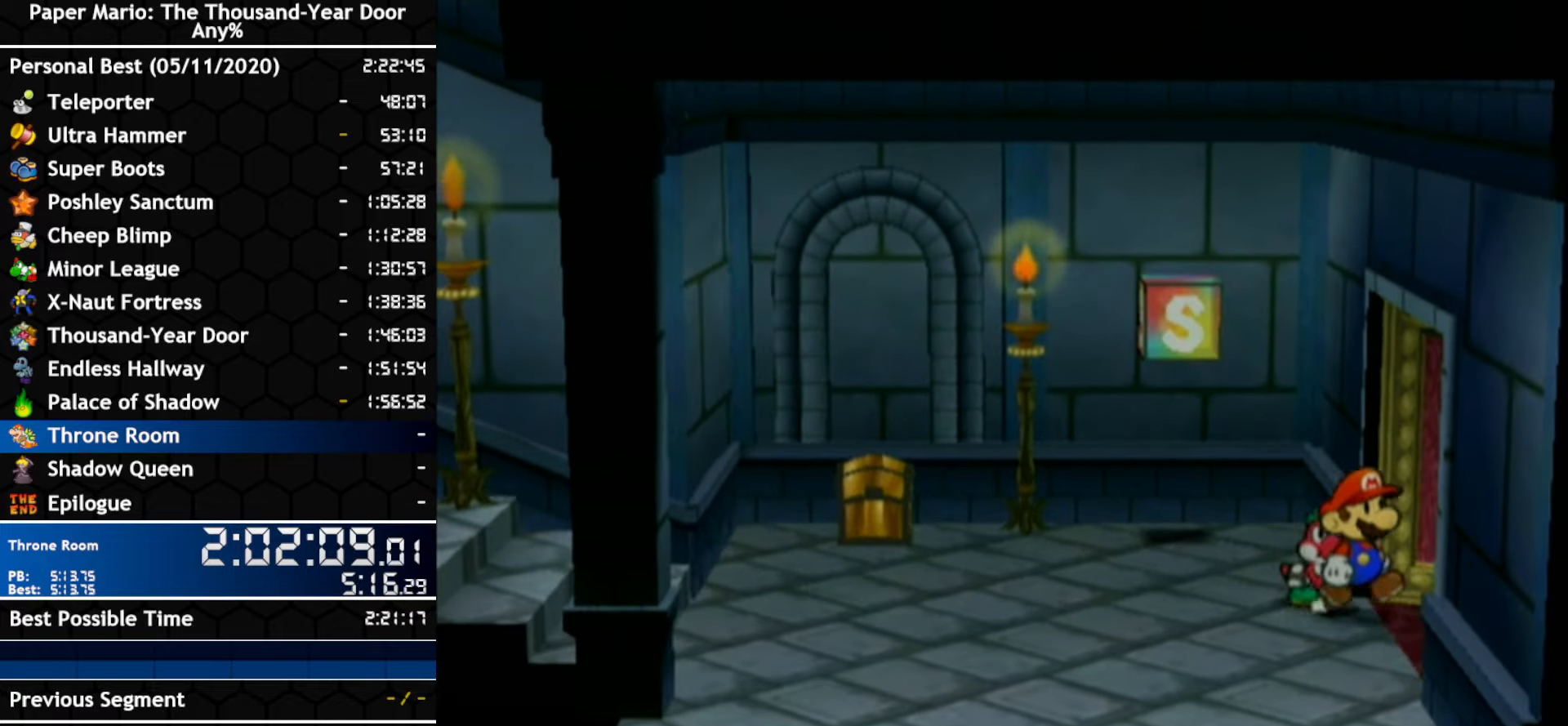
{"buttons": [], "left_stick": "center", "right_stick": "center", "events": []}
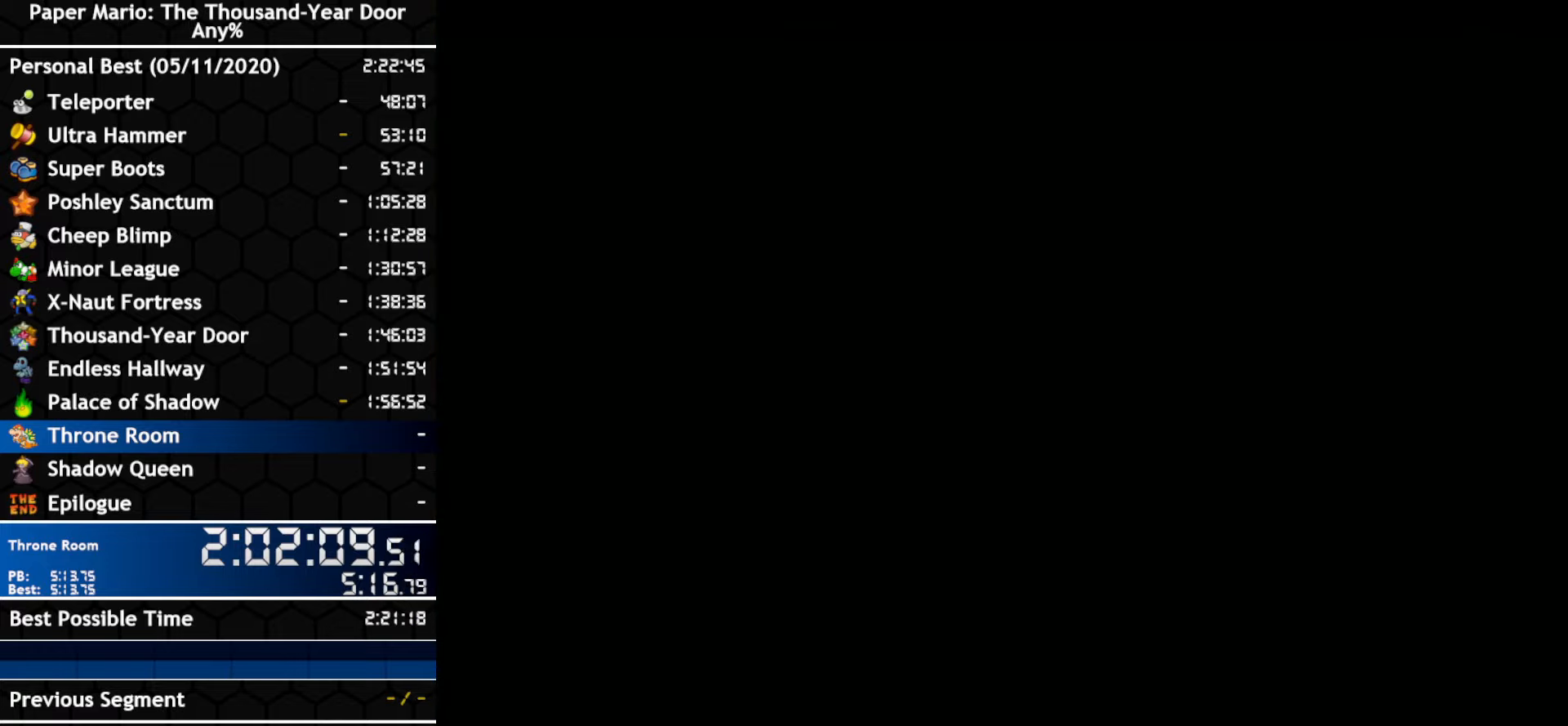
{"buttons": [], "left_stick": "center", "right_stick": "center", "events": []}
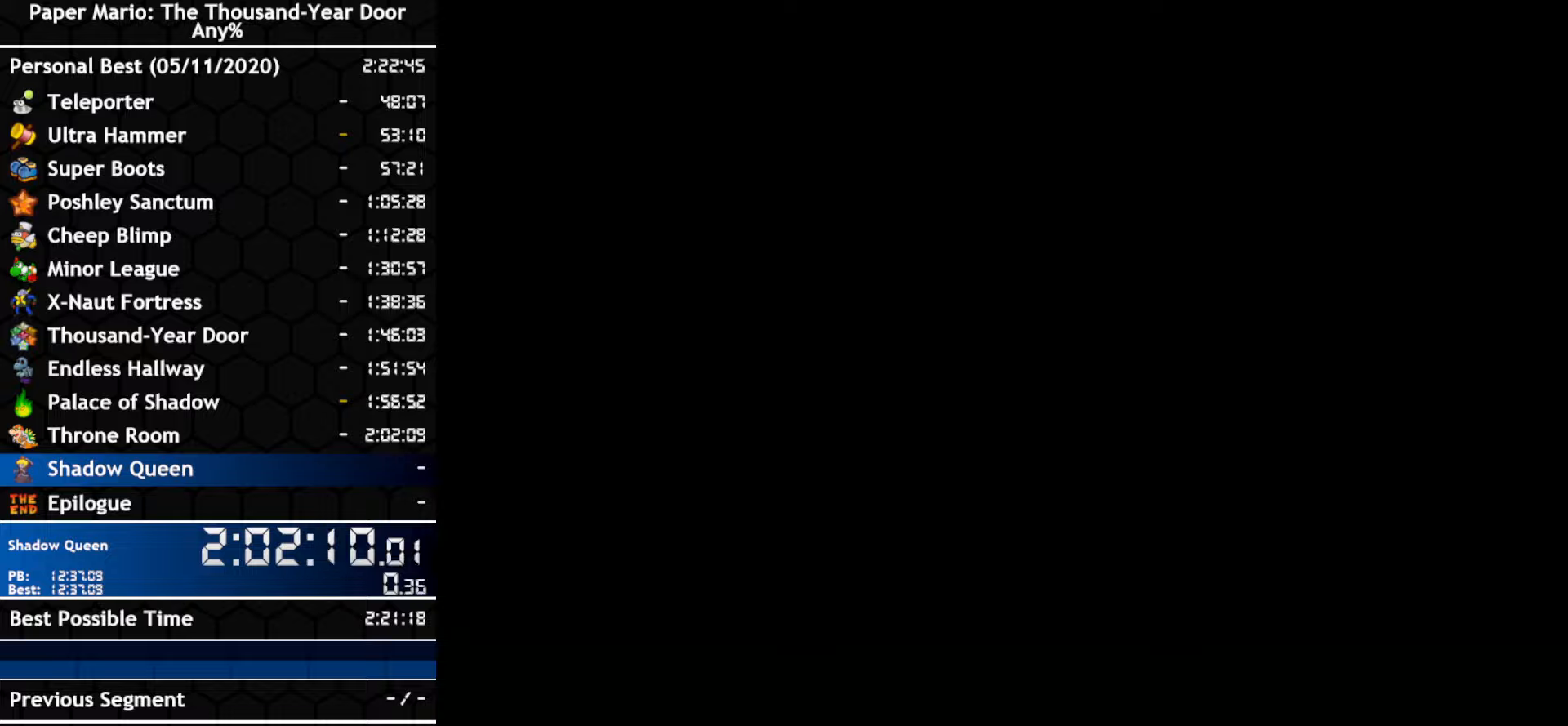
{"buttons": [], "left_stick": "center", "right_stick": "center", "events": []}
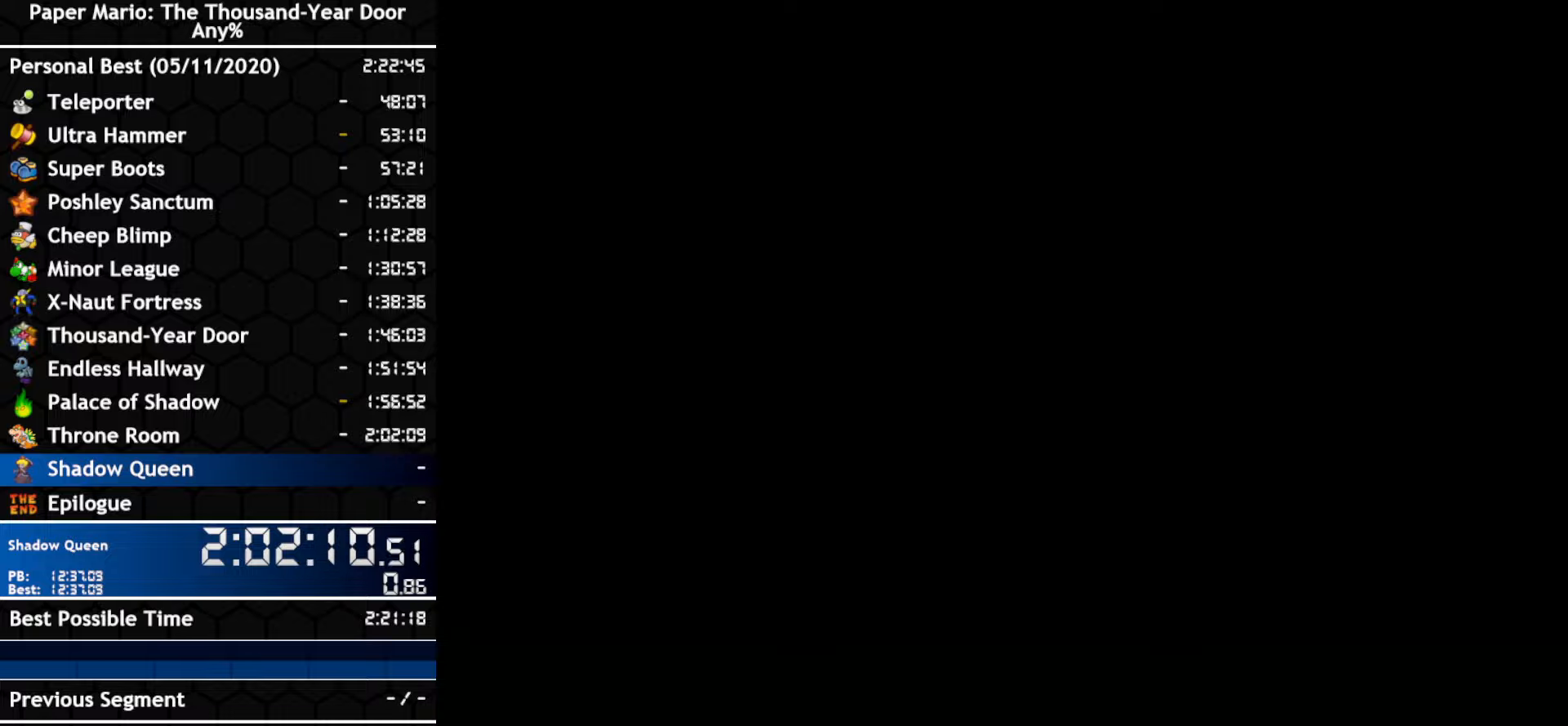
{"buttons": [], "left_stick": "center", "right_stick": "center", "events": []}
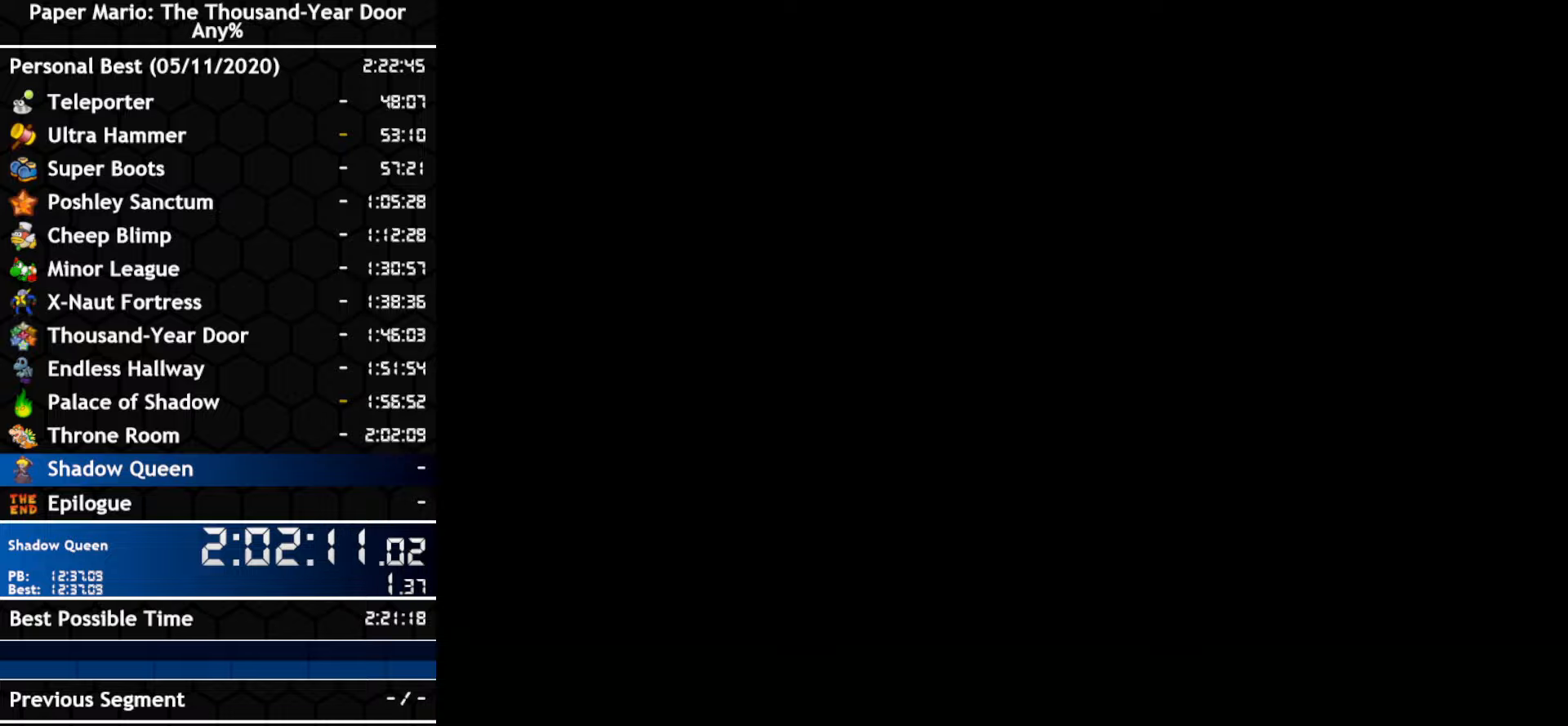
{"buttons": [], "left_stick": "center", "right_stick": "center", "events": []}
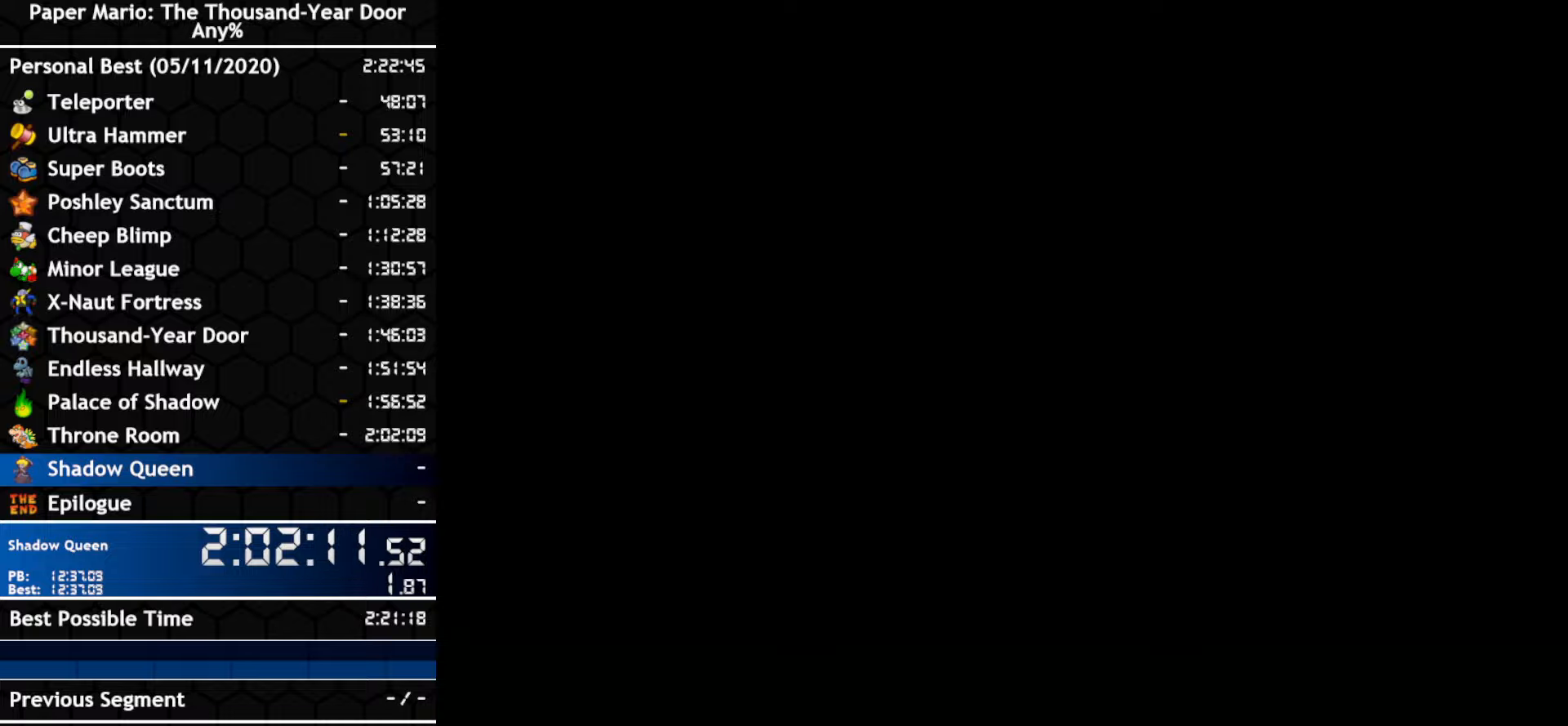
{"buttons": [], "left_stick": "center", "right_stick": "center", "events": [[234, "A", "down"], [300, "A", "up"]]}
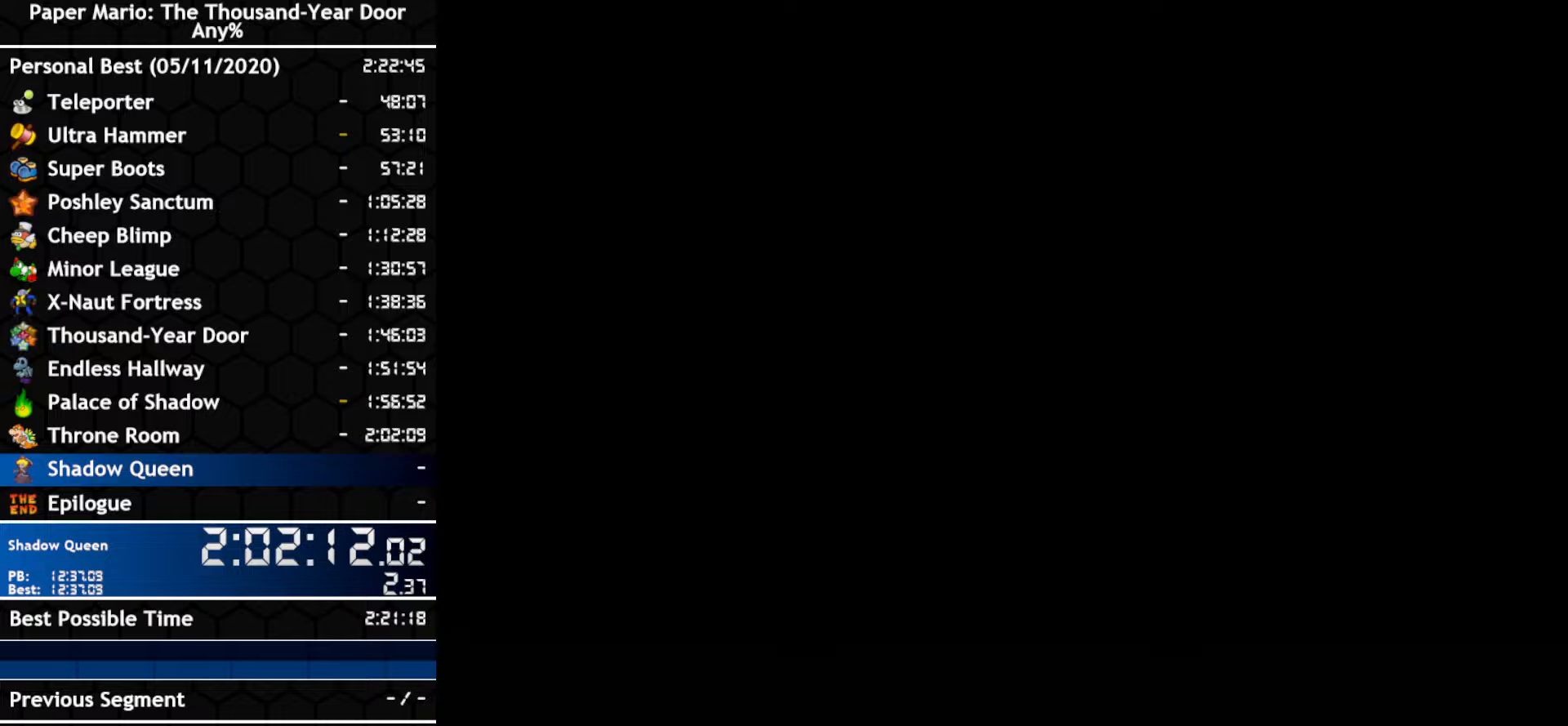
{"buttons": ["A"], "left_stick": "center", "right_stick": "center", "events": [[150, "A", "down"], [200, "A", "up"], [367, "A", "down"]]}
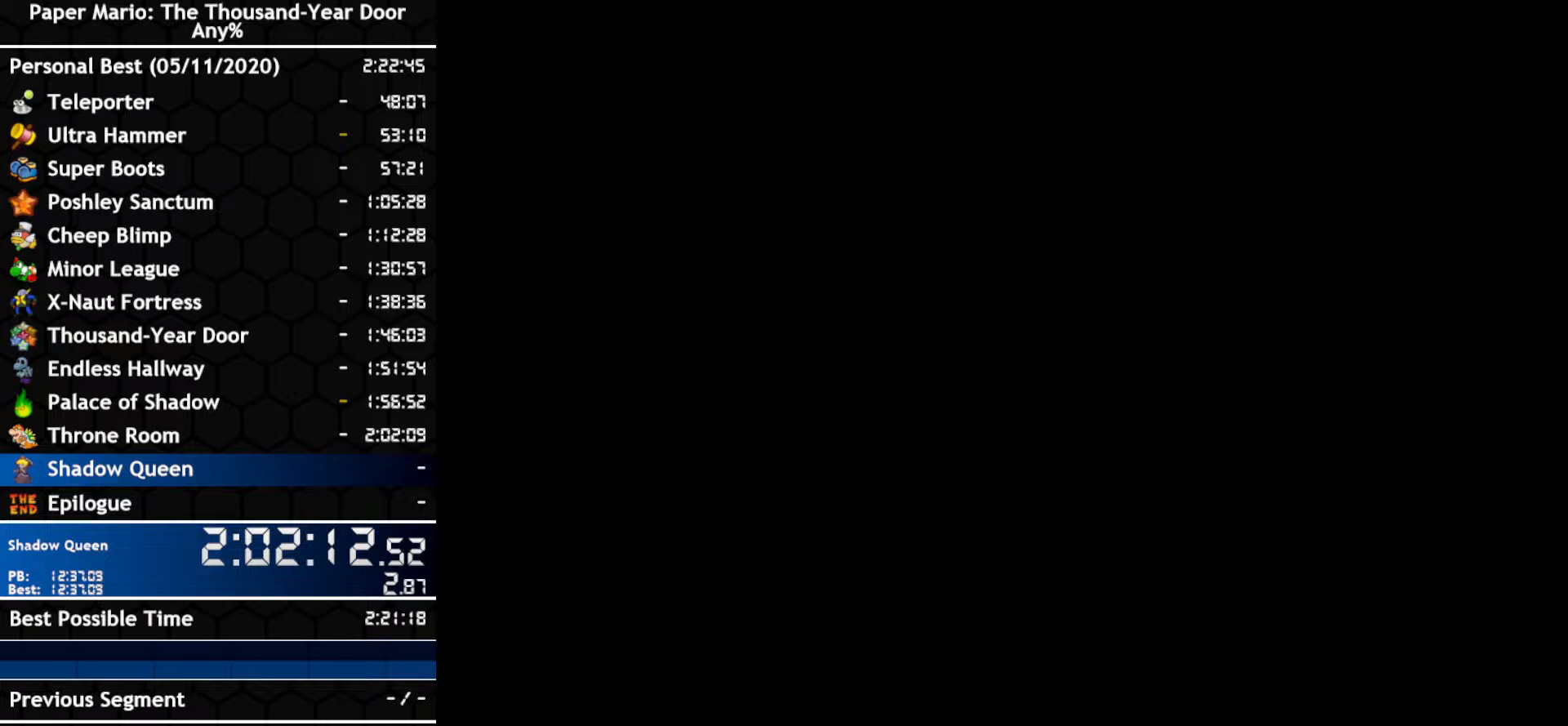
{"buttons": ["B"], "left_stick": "center", "right_stick": "center"}
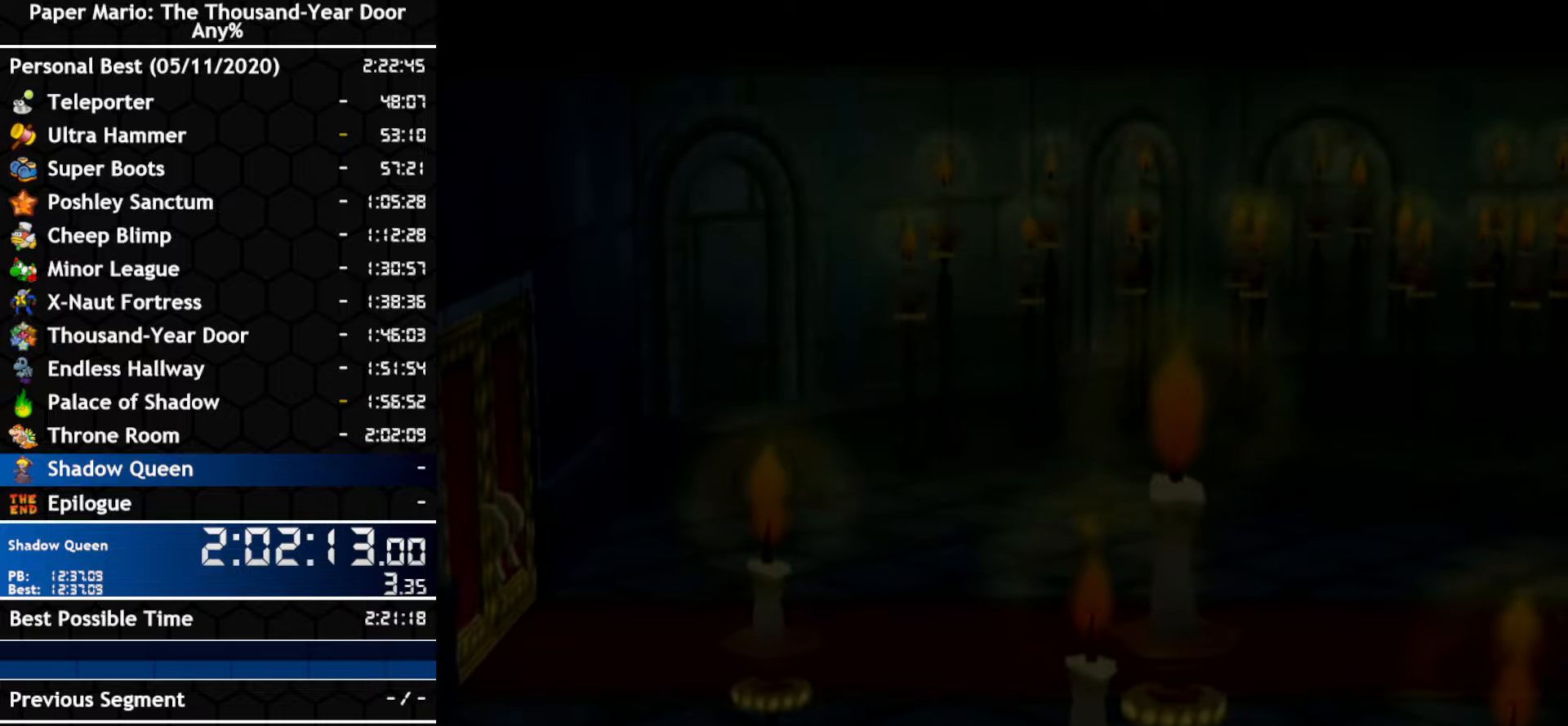
{"buttons": ["B"], "left_stick": "center", "right_stick": "center", "events": [[17, "A", "down"], [67, "A", "up"], [134, "A", "down"], [334, "A", "up"]]}
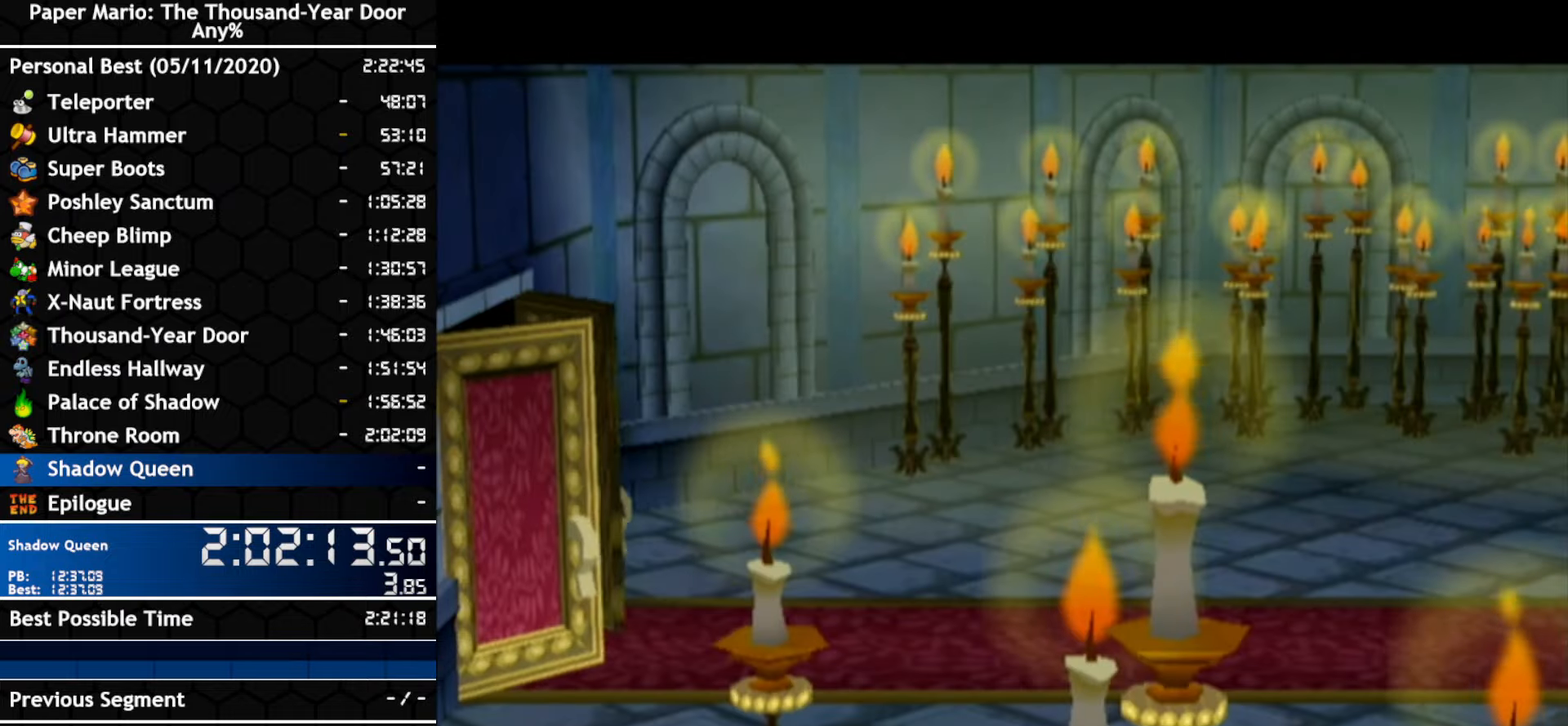
{"buttons": [], "left_stick": "center", "right_stick": "center"}
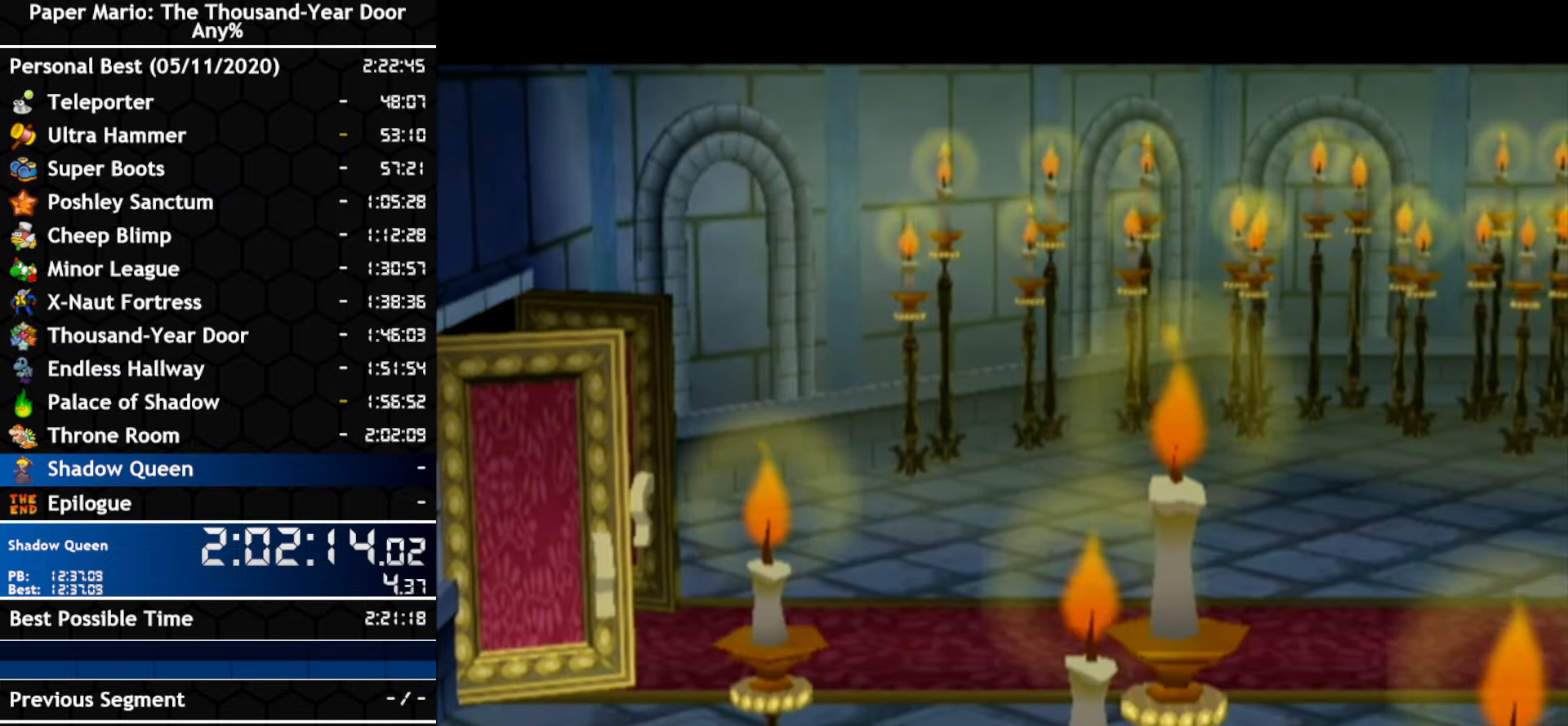
{"buttons": [], "left_stick": "center", "right_stick": "center", "events": [[117, "A", "down"], [167, "A", "up"], [234, "A", "down"], [417, "A", "up"]]}
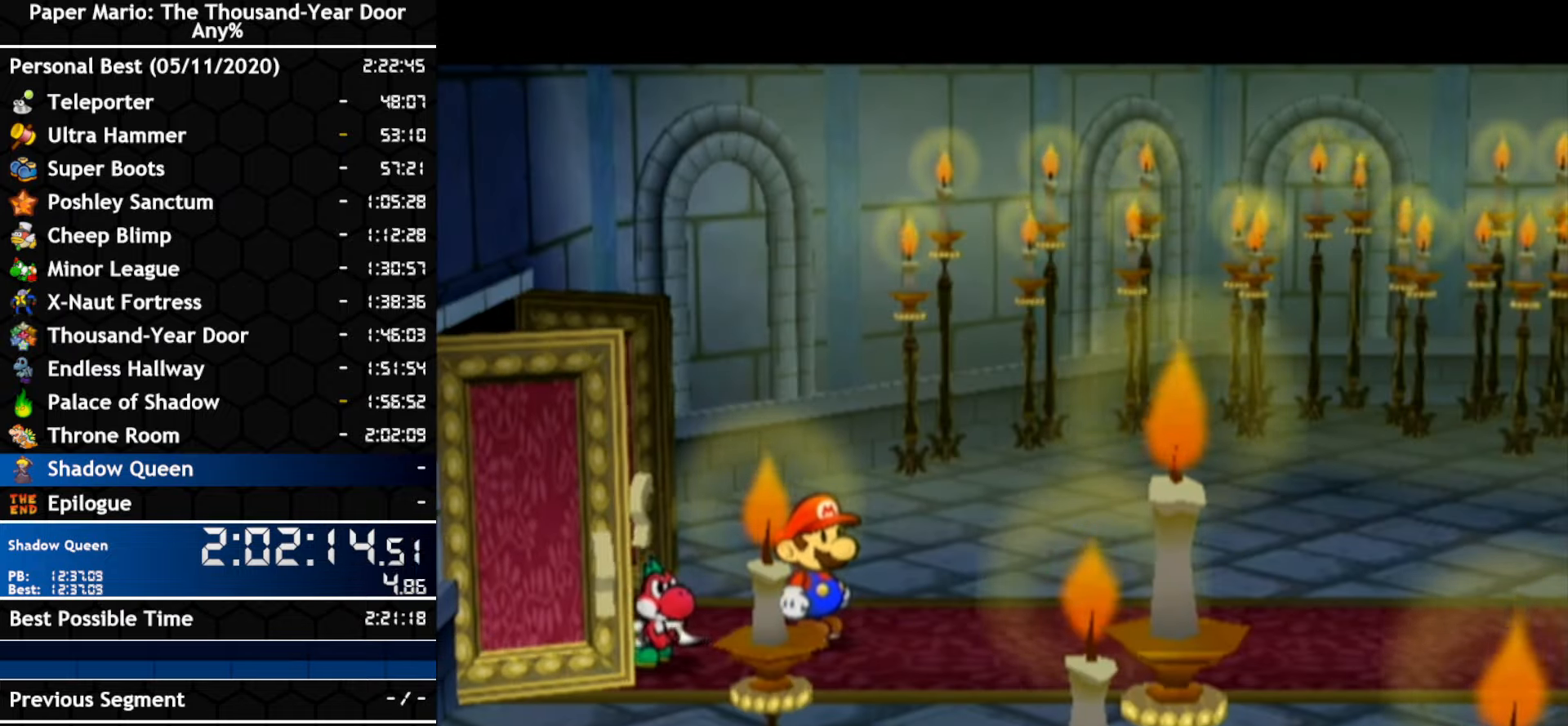
{"buttons": ["A"], "left_stick": "center", "right_stick": "center", "events": [[84, "A", "down"], [200, "A", "up"], [450, "A", "down"]]}